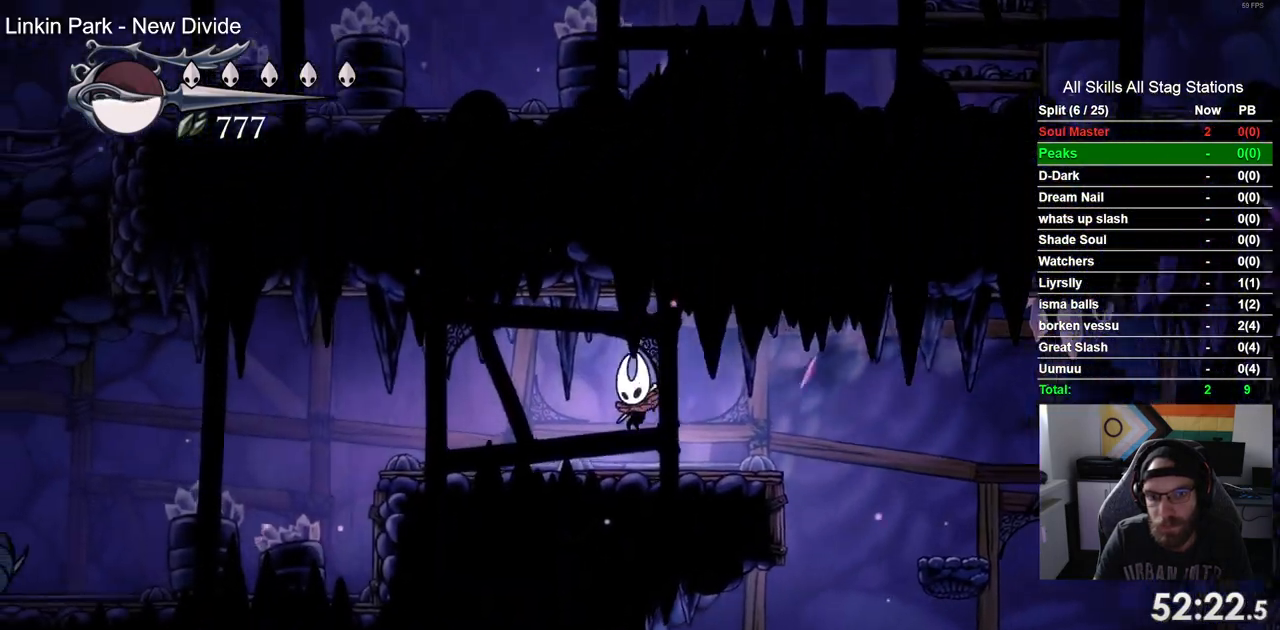
Gameplay with a controller (PlayStation layout); each line is a JSON object with the inputs held at the frame after it. "events" lists button and stick changes between this image and that frame as [ms after this image, input, new state], when the widget could be followed in between. Not read: R1.
{"buttons": ["DPAD_LEFT"], "left_stick": "center", "right_stick": "center", "events": []}
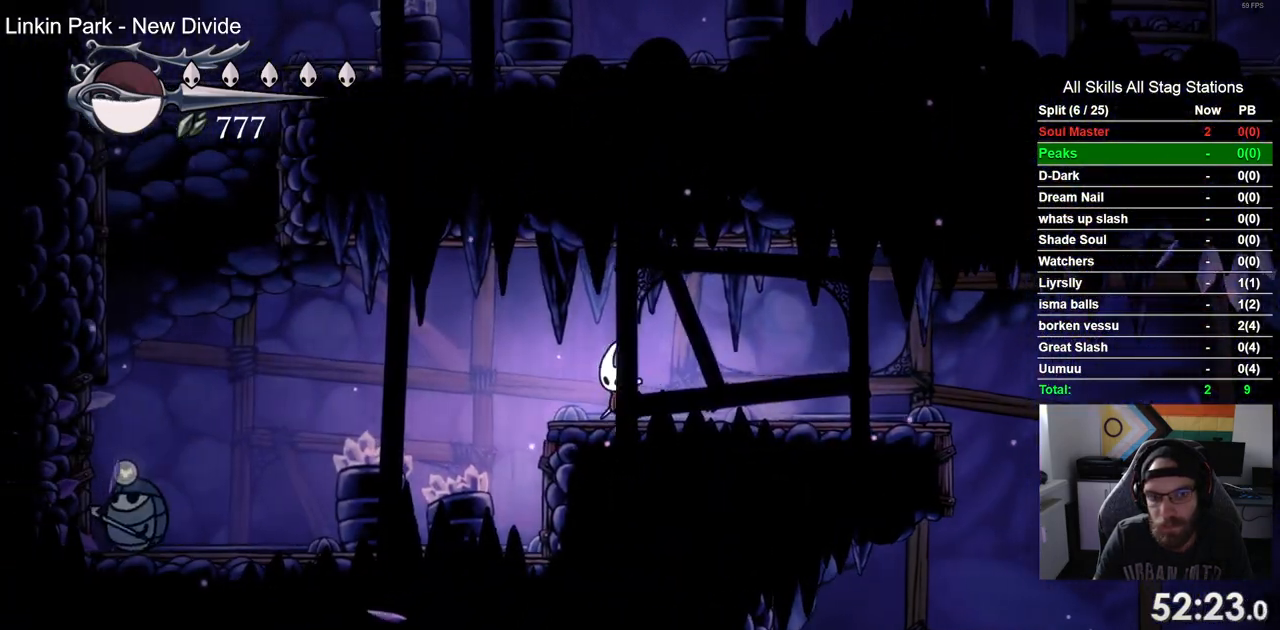
{"buttons": ["DPAD_LEFT"], "left_stick": "center", "right_stick": "center", "events": []}
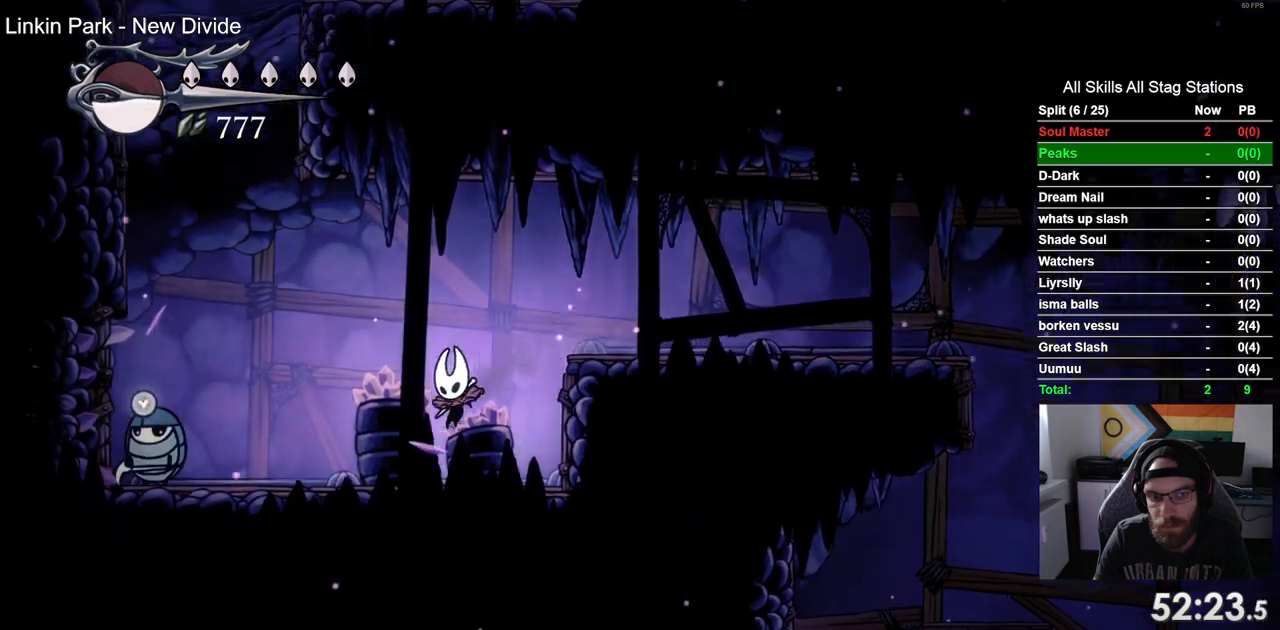
{"buttons": ["R2", "DPAD_LEFT"], "left_stick": "center", "right_stick": "center", "events": [[67, "CROSS", "down"], [383, "R2", "down"], [433, "CROSS", "up"]]}
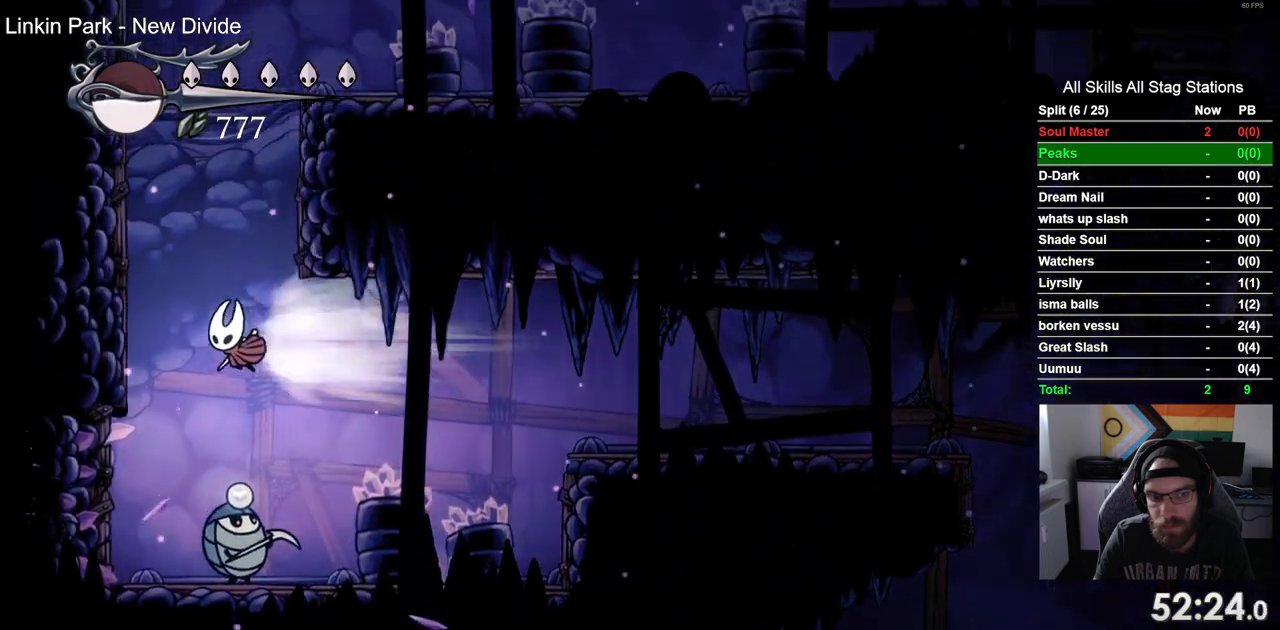
{"buttons": ["CROSS", "DPAD_LEFT"], "left_stick": "center", "right_stick": "center", "events": [[117, "R2", "up"], [183, "CROSS", "down"]]}
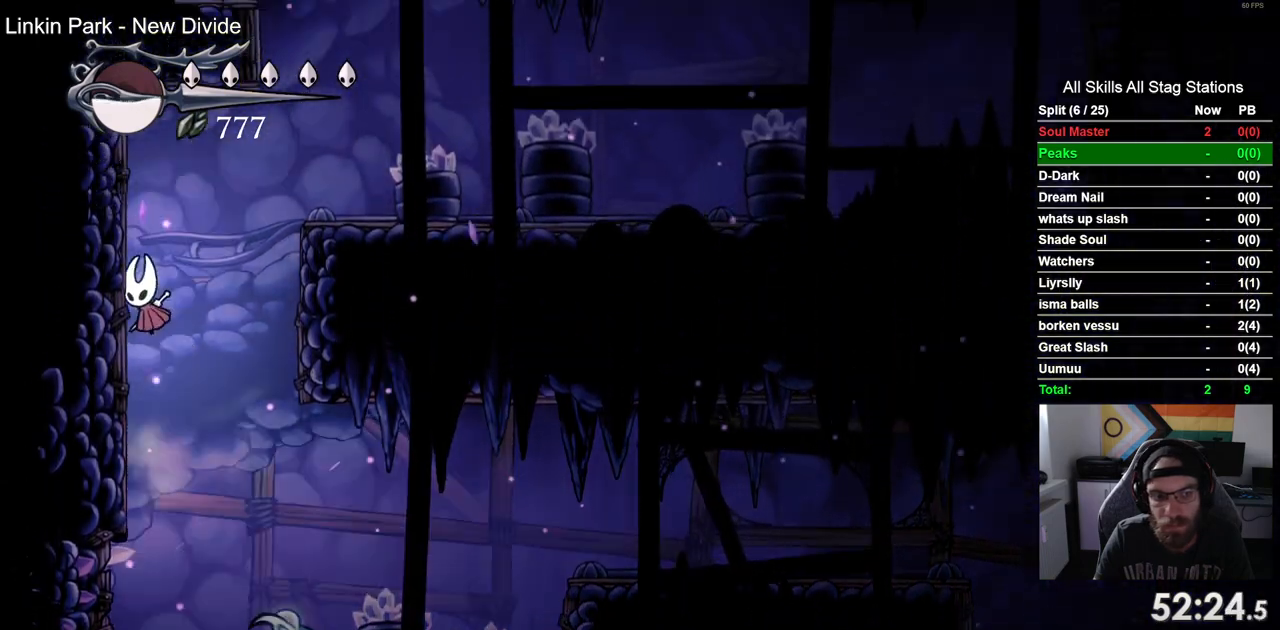
{"buttons": ["DPAD_RIGHT"], "left_stick": "center", "right_stick": "center", "events": [[67, "DPAD_UP", "down"], [100, "DPAD_LEFT", "up"], [150, "DPAD_UP", "up"], [167, "DPAD_RIGHT", "down"], [283, "DPAD_LEFT", "down"], [400, "CROSS", "up"], [400, "DPAD_LEFT", "up"]]}
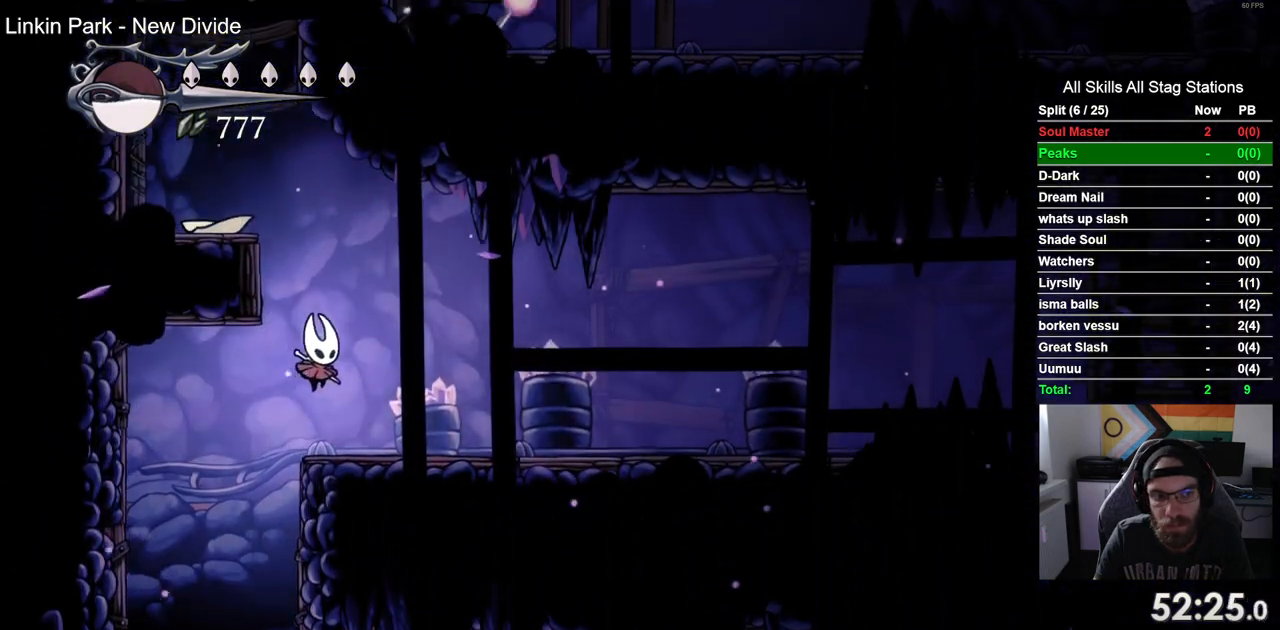
{"buttons": ["CROSS", "DPAD_LEFT"], "left_stick": "center", "right_stick": "center"}
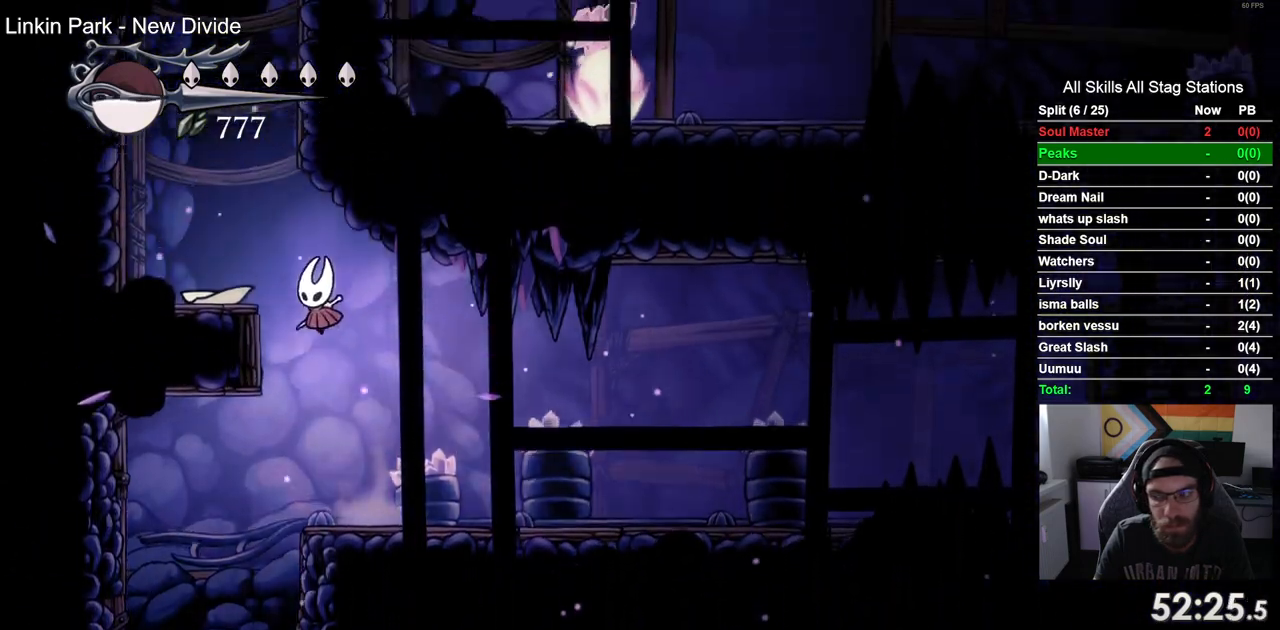
{"buttons": ["CROSS", "DPAD_LEFT"], "left_stick": "center", "right_stick": "center", "events": []}
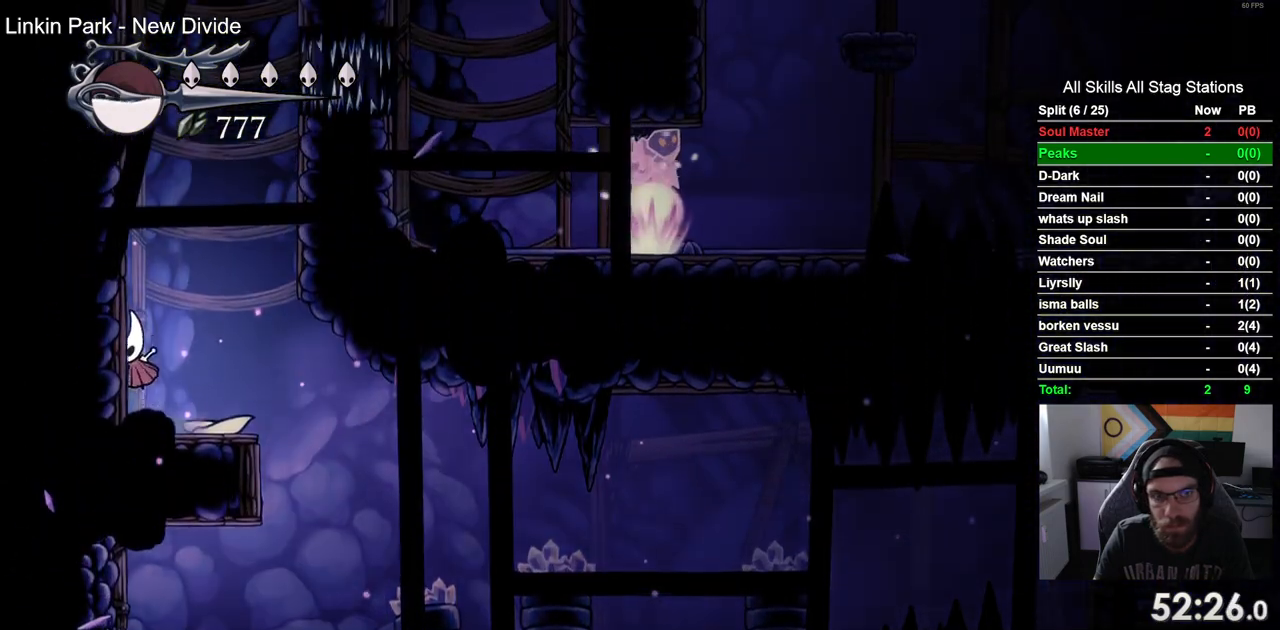
{"buttons": ["DPAD_LEFT"], "left_stick": "center", "right_stick": "center"}
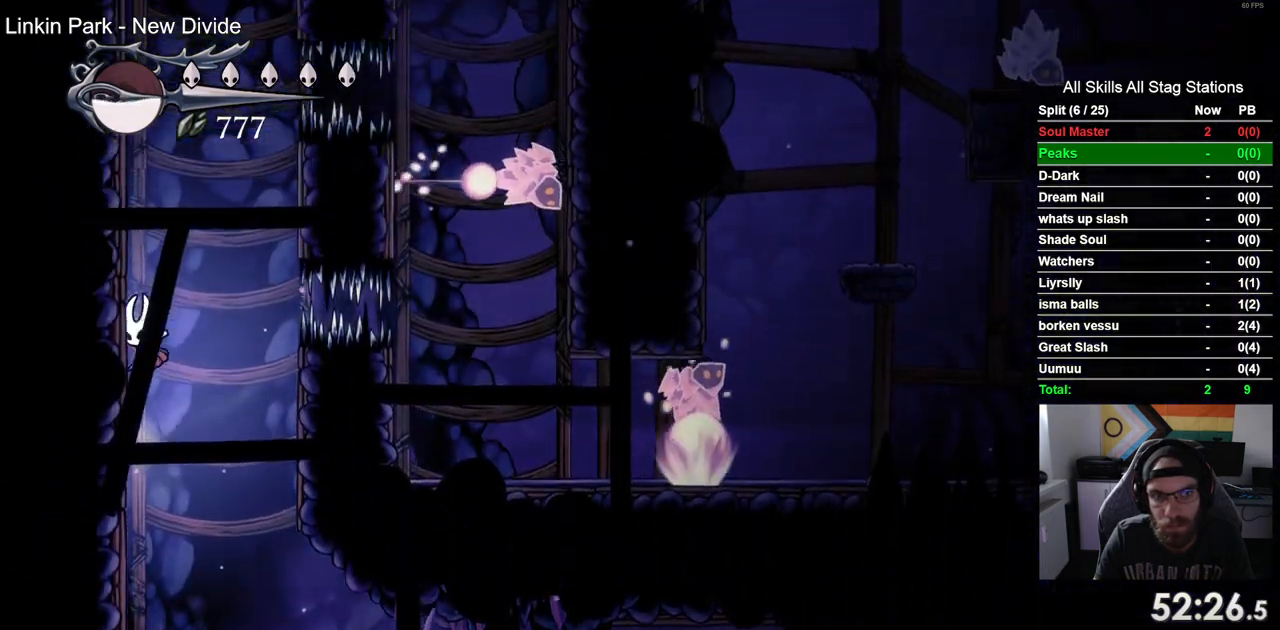
{"buttons": ["DPAD_LEFT"], "left_stick": "center", "right_stick": "center", "events": []}
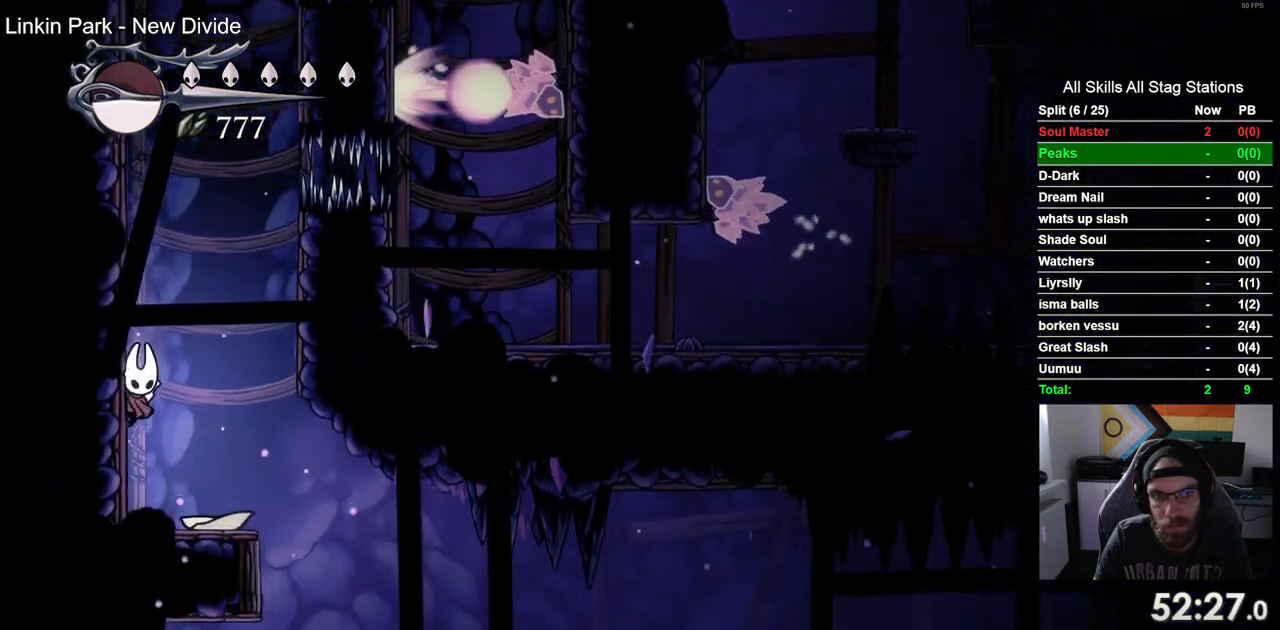
{"buttons": ["CROSS", "DPAD_LEFT"], "left_stick": "center", "right_stick": "center", "events": [[467, "CROSS", "down"]]}
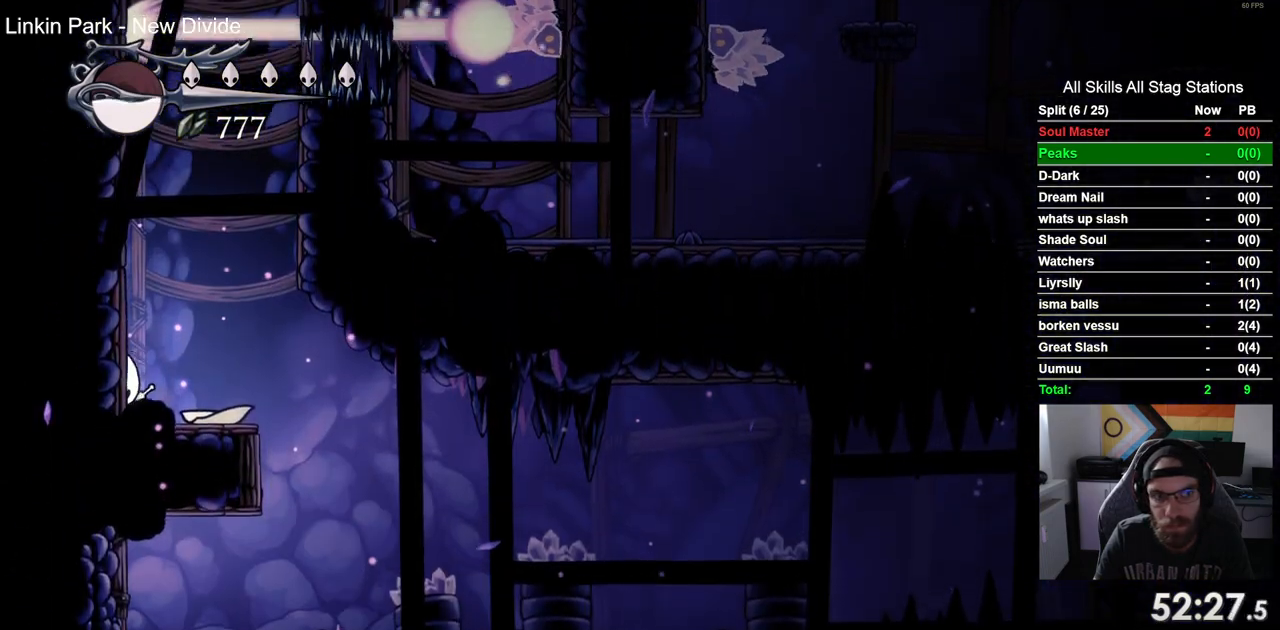
{"buttons": ["DPAD_LEFT"], "left_stick": "center", "right_stick": "center", "events": [[67, "CROSS", "up"], [233, "CROSS", "down"], [367, "CROSS", "up"]]}
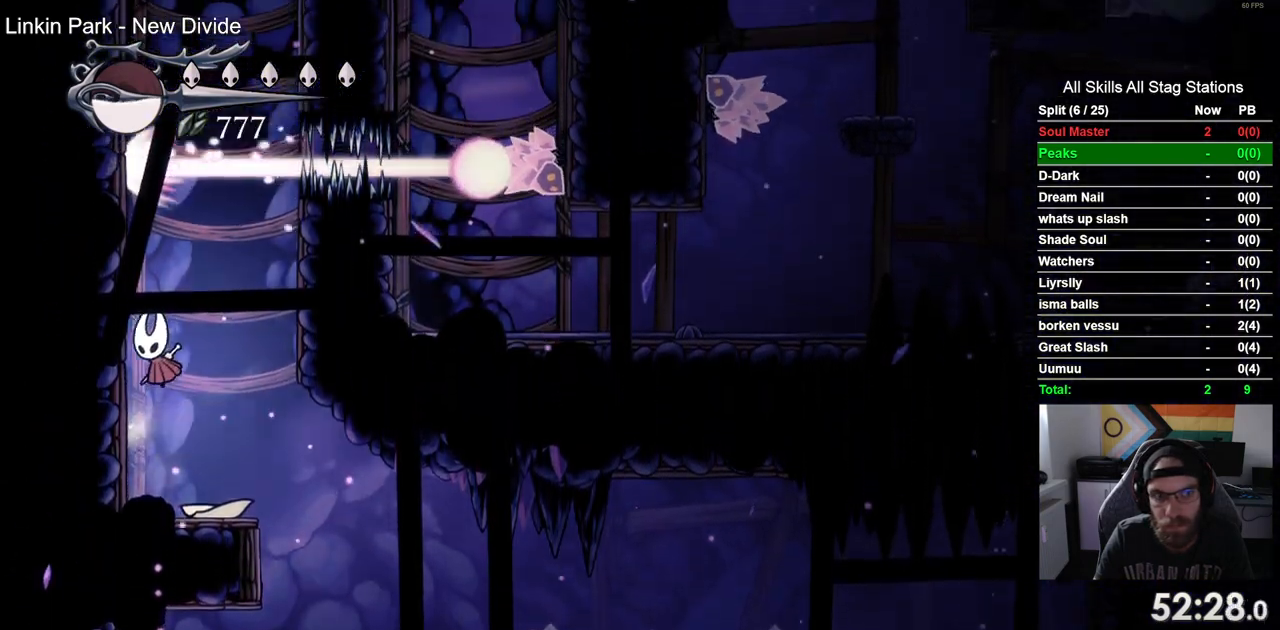
{"buttons": ["DPAD_LEFT"], "left_stick": "center", "right_stick": "center", "events": [[233, "CROSS", "down"], [350, "CROSS", "up"]]}
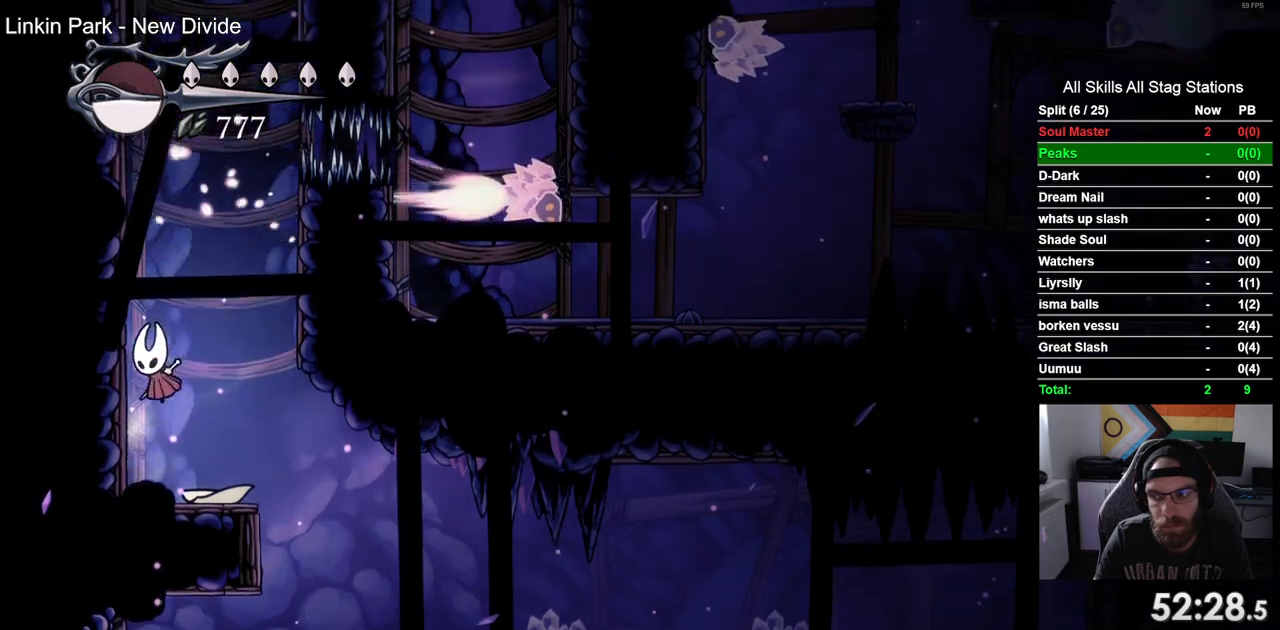
{"buttons": ["CROSS", "DPAD_LEFT"], "left_stick": "center", "right_stick": "center", "events": [[117, "CROSS", "down"], [233, "CROSS", "up"], [500, "CROSS", "down"]]}
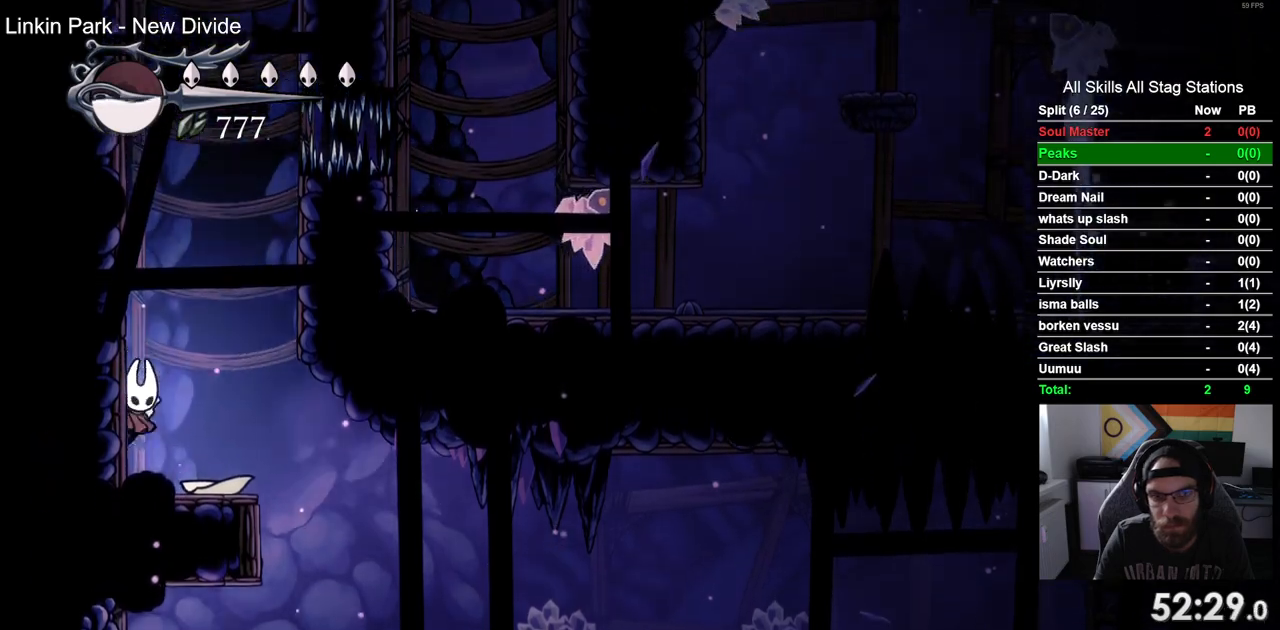
{"buttons": ["CROSS", "DPAD_LEFT"], "left_stick": "center", "right_stick": "center", "events": [[217, "CROSS", "up"], [400, "CROSS", "down"]]}
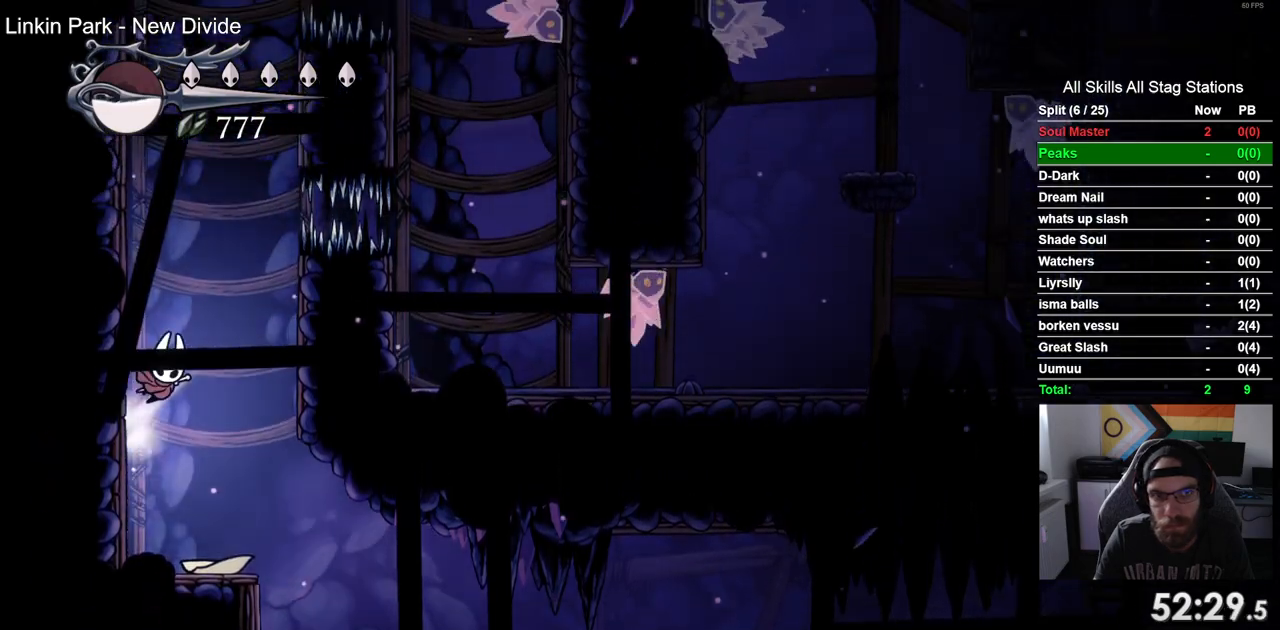
{"buttons": ["CROSS", "DPAD_LEFT"], "left_stick": "center", "right_stick": "center", "events": [[100, "CROSS", "up"], [350, "CROSS", "down"]]}
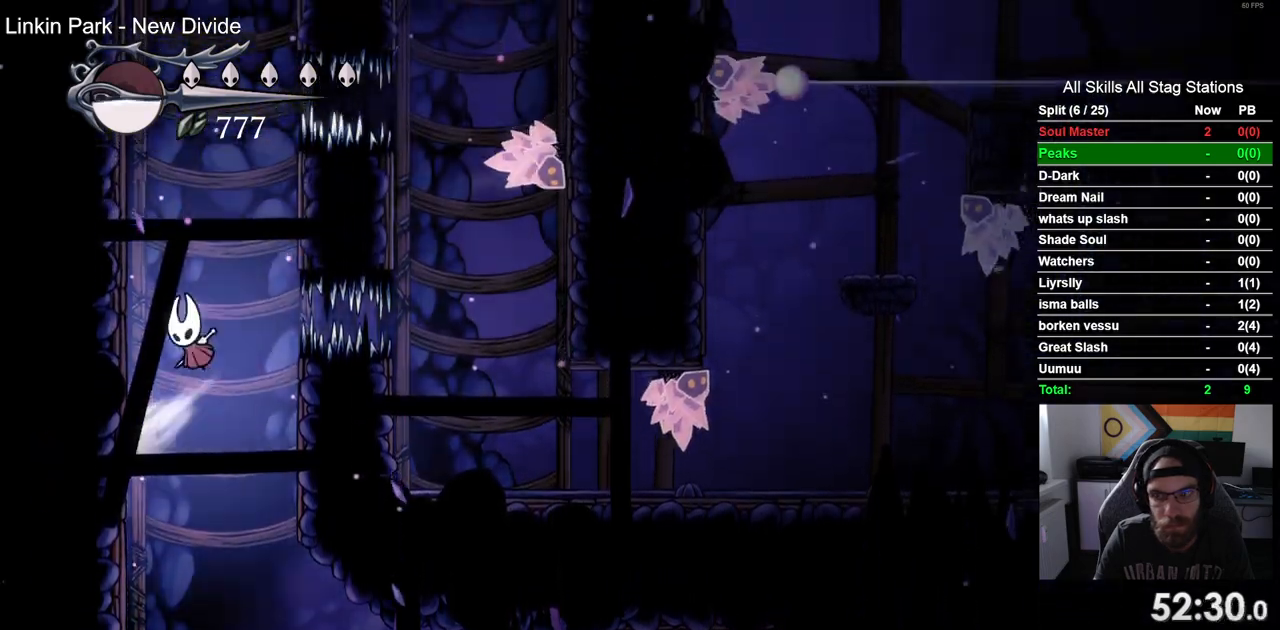
{"buttons": ["CROSS", "DPAD_LEFT"], "left_stick": "center", "right_stick": "center", "events": [[133, "CROSS", "up"], [250, "CROSS", "down"]]}